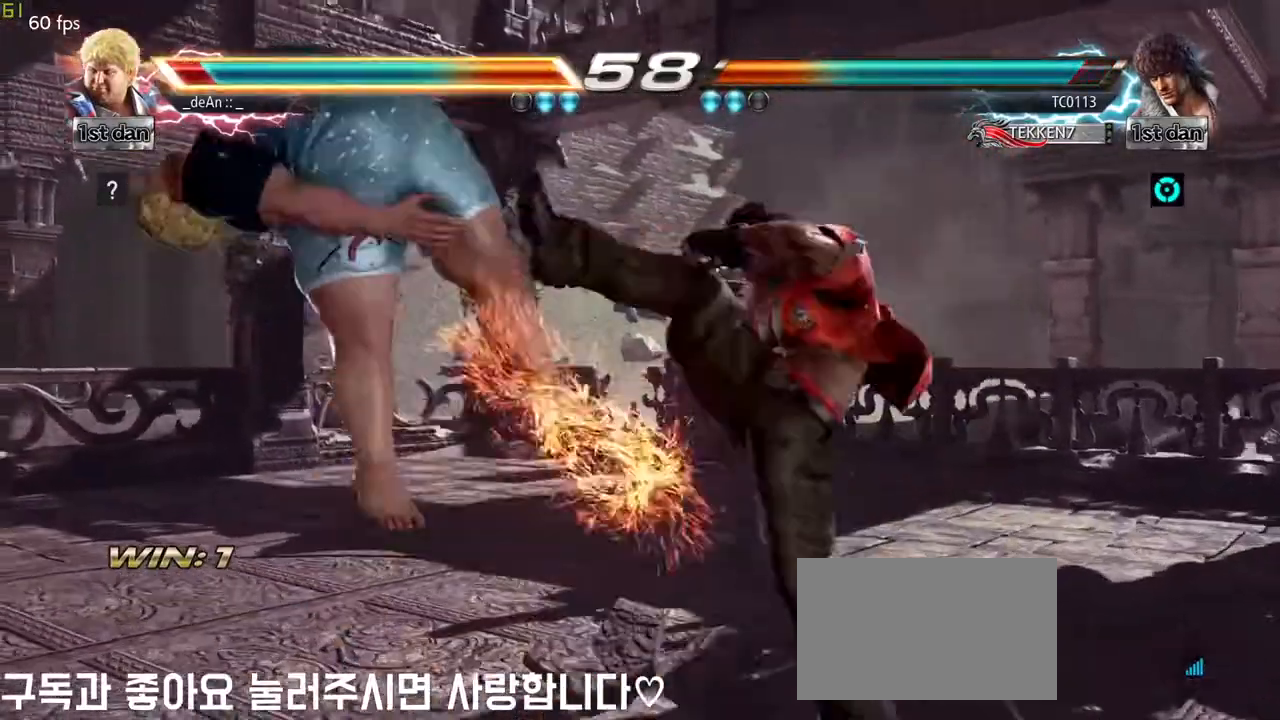
Gameplay with a controller (arcade stick); each line is a JSON object with the inputs held at the frame after it. "events" lists button and stick changes between this image and that frame as [ms after this image, input, new state], when the widget could be followed in between. Not read: L3 R3.
{"buttons": [], "left_stick": "left", "events": [[233, "left_stick", "left"]]}
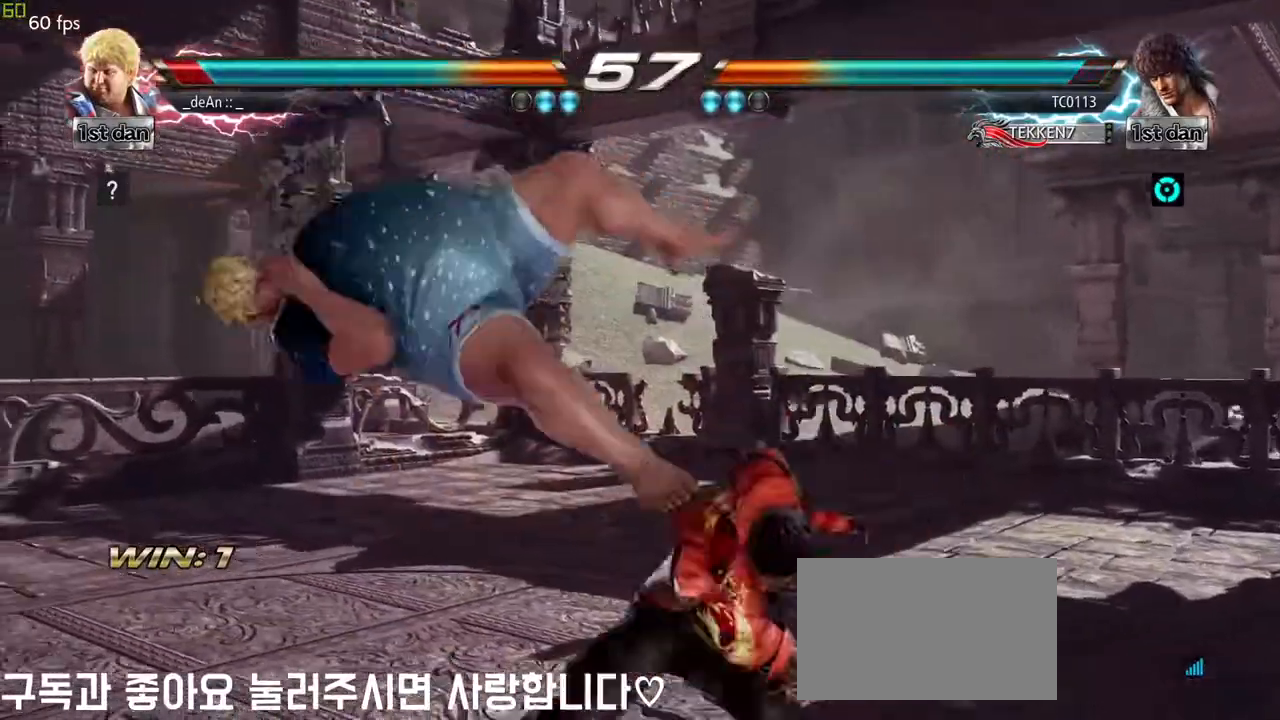
{"buttons": [], "left_stick": "left", "events": []}
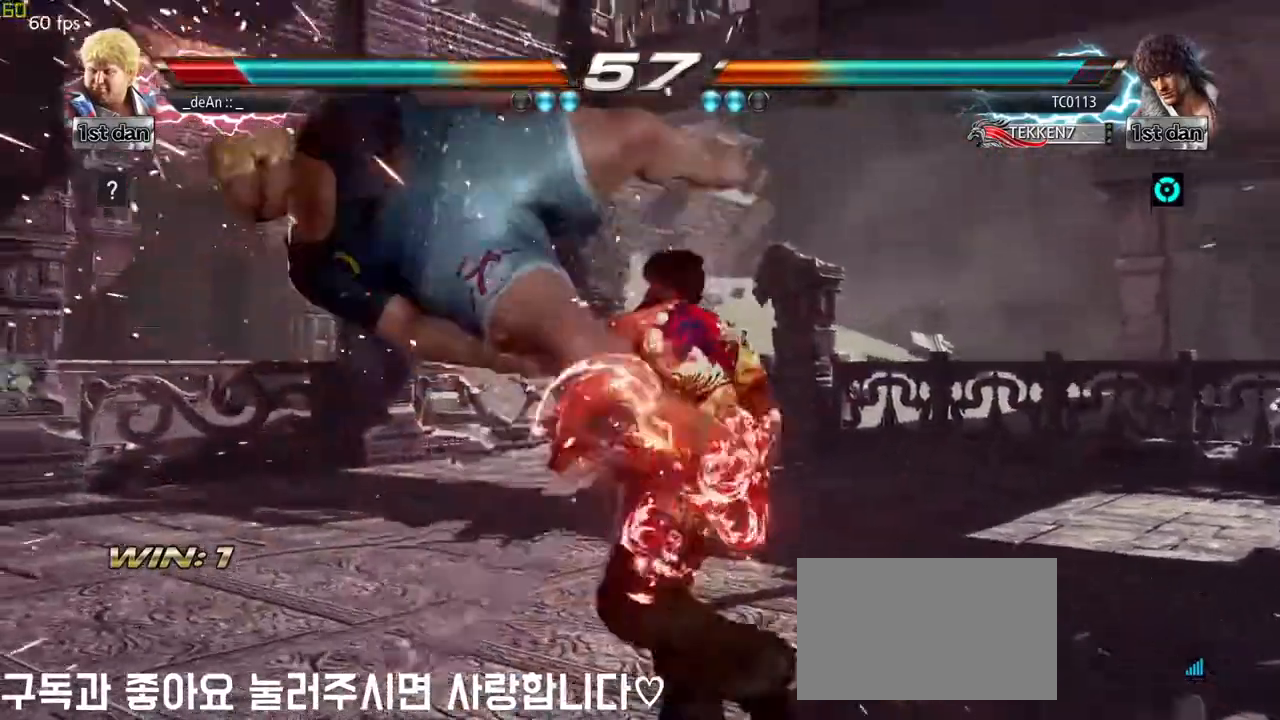
{"buttons": [], "left_stick": "center", "events": [[467, "left_stick", "center"]]}
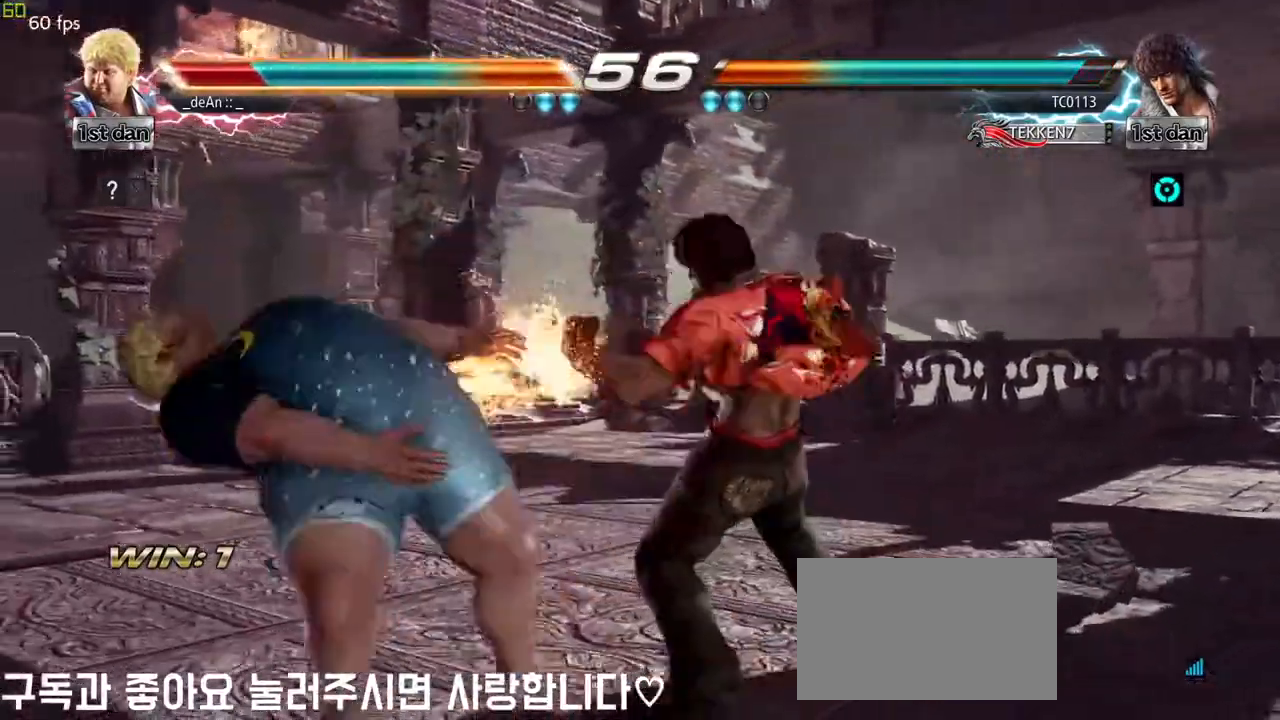
{"buttons": [], "left_stick": "center", "events": []}
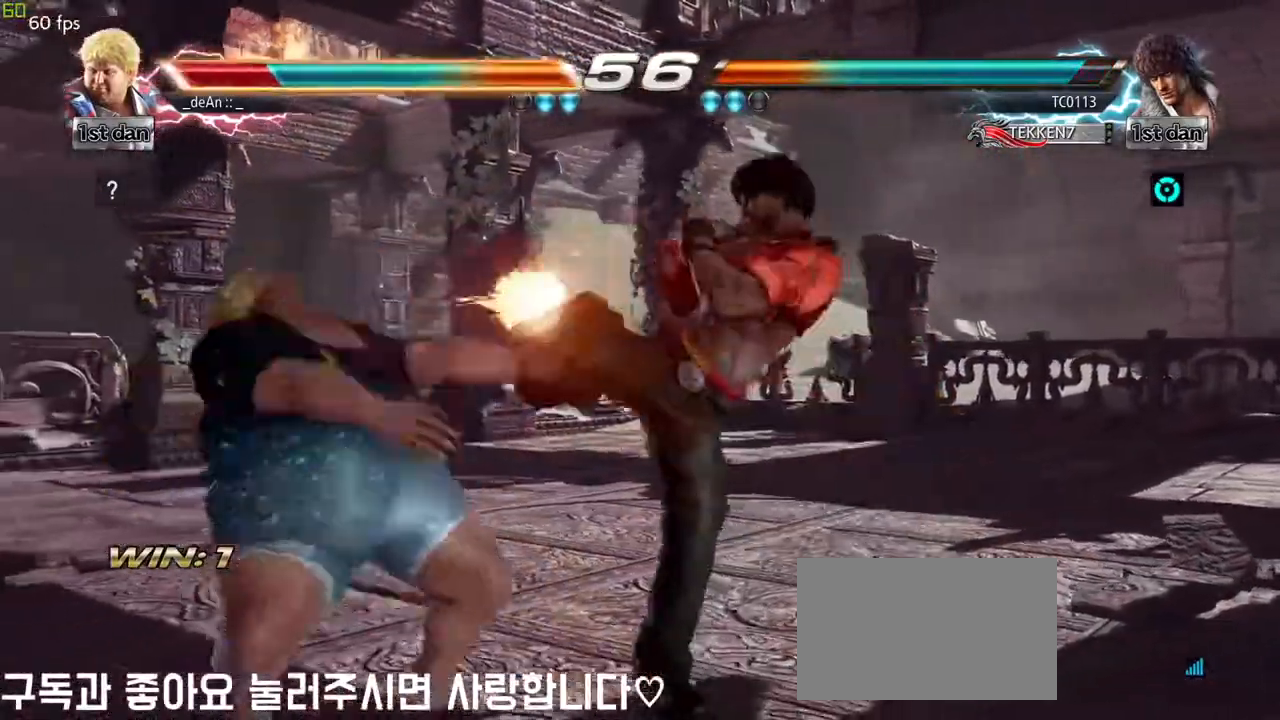
{"buttons": [], "left_stick": "center", "events": []}
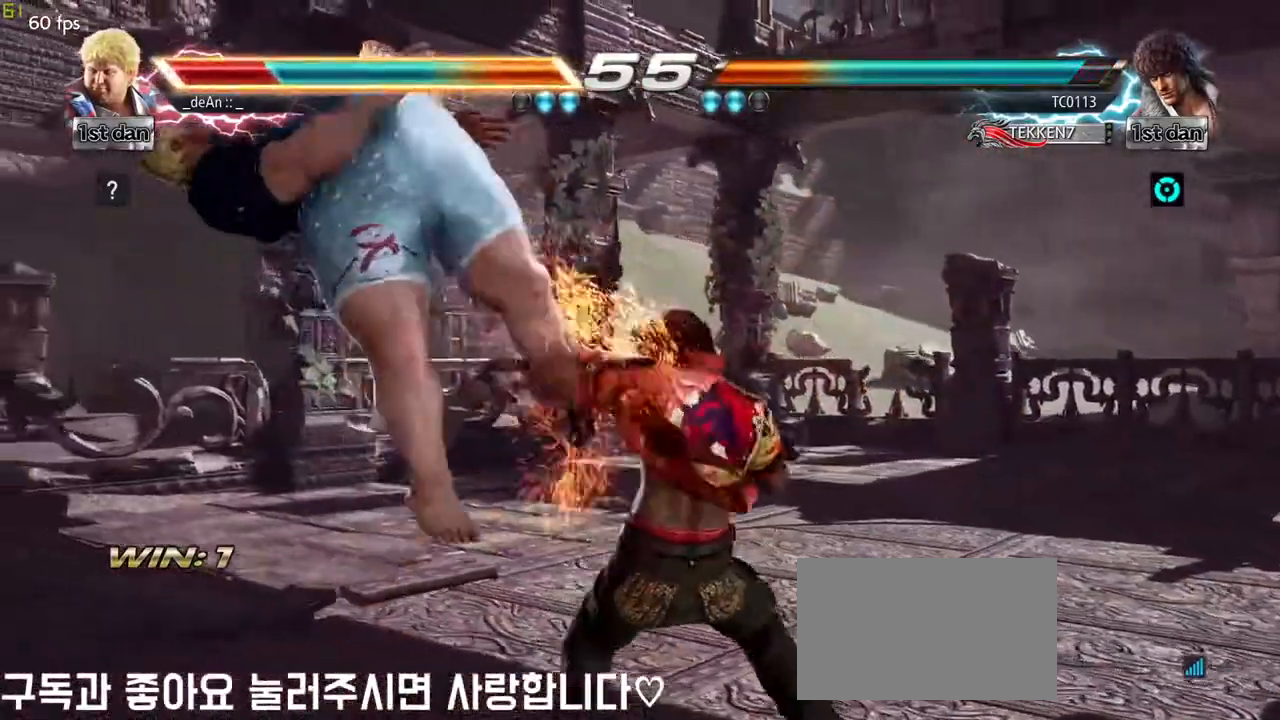
{"buttons": [], "left_stick": "left", "events": [[83, "left_stick", "left"]]}
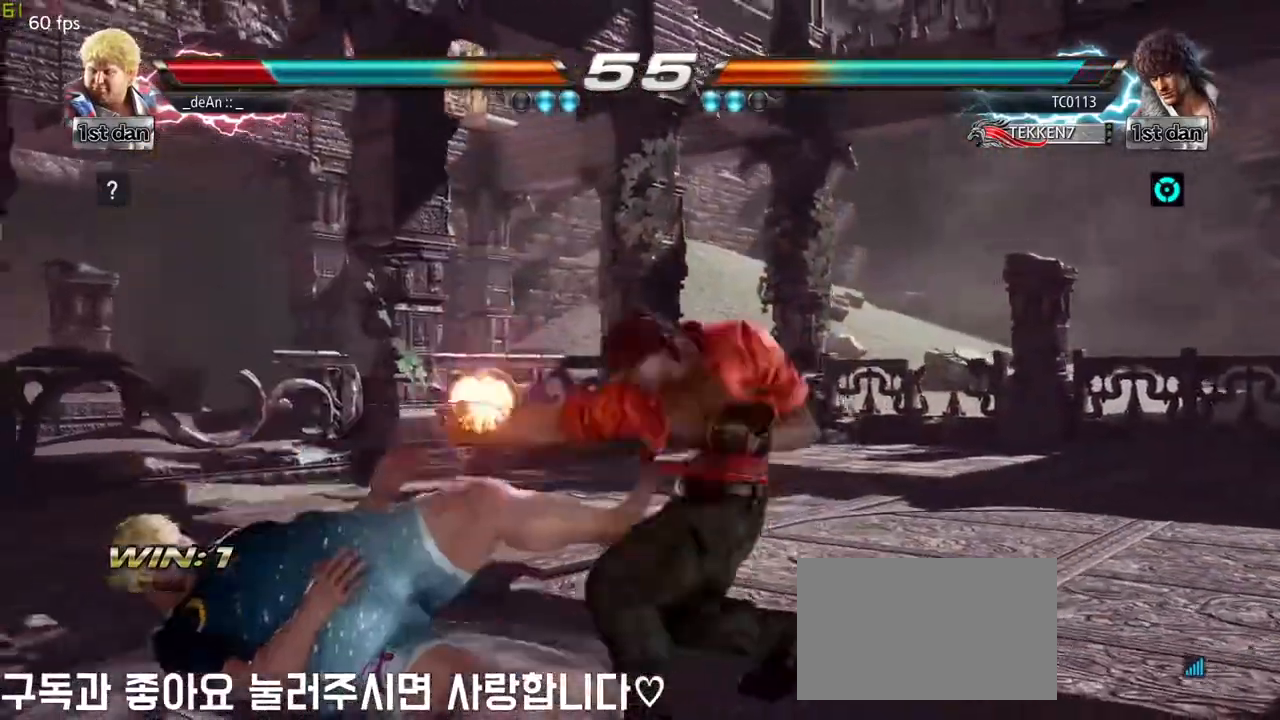
{"buttons": [], "left_stick": "left", "events": [[117, "SQUARE", "down"], [283, "SQUARE", "up"]]}